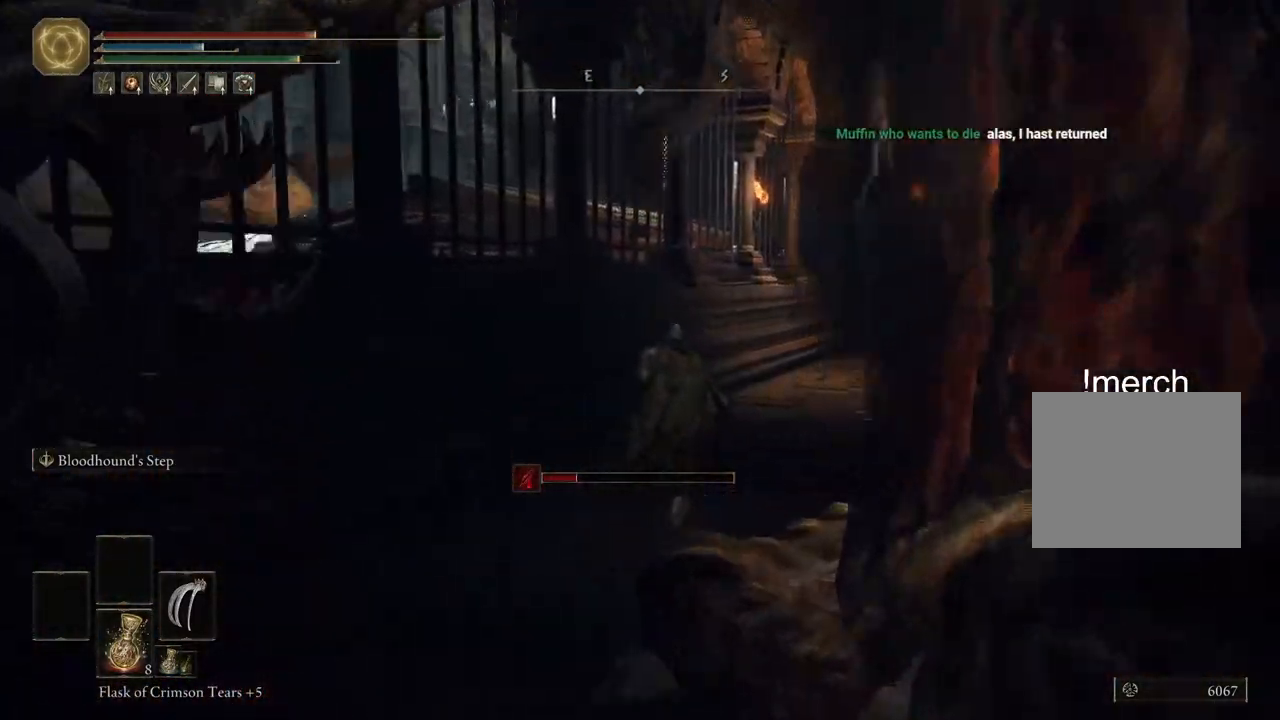
Gameplay with a controller (PlayStation layout); each line is a JSON object with the inputs held at the frame after it. "events" lists button and stick changes between this image and that frame as [ms after this image, input, new state], when the widget could be followed in between.
{"buttons": ["CIRCLE"], "left_stick": "up", "right_stick": "center", "events": []}
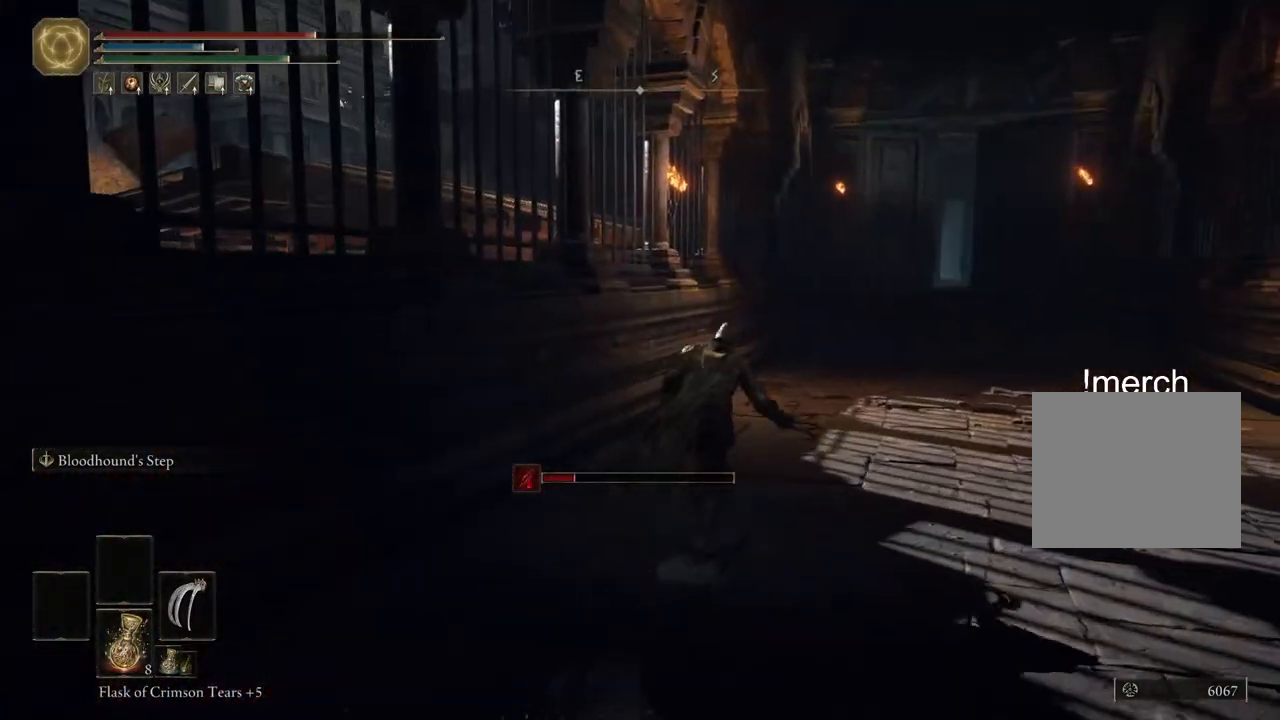
{"buttons": ["CIRCLE"], "left_stick": "up", "right_stick": "center", "events": []}
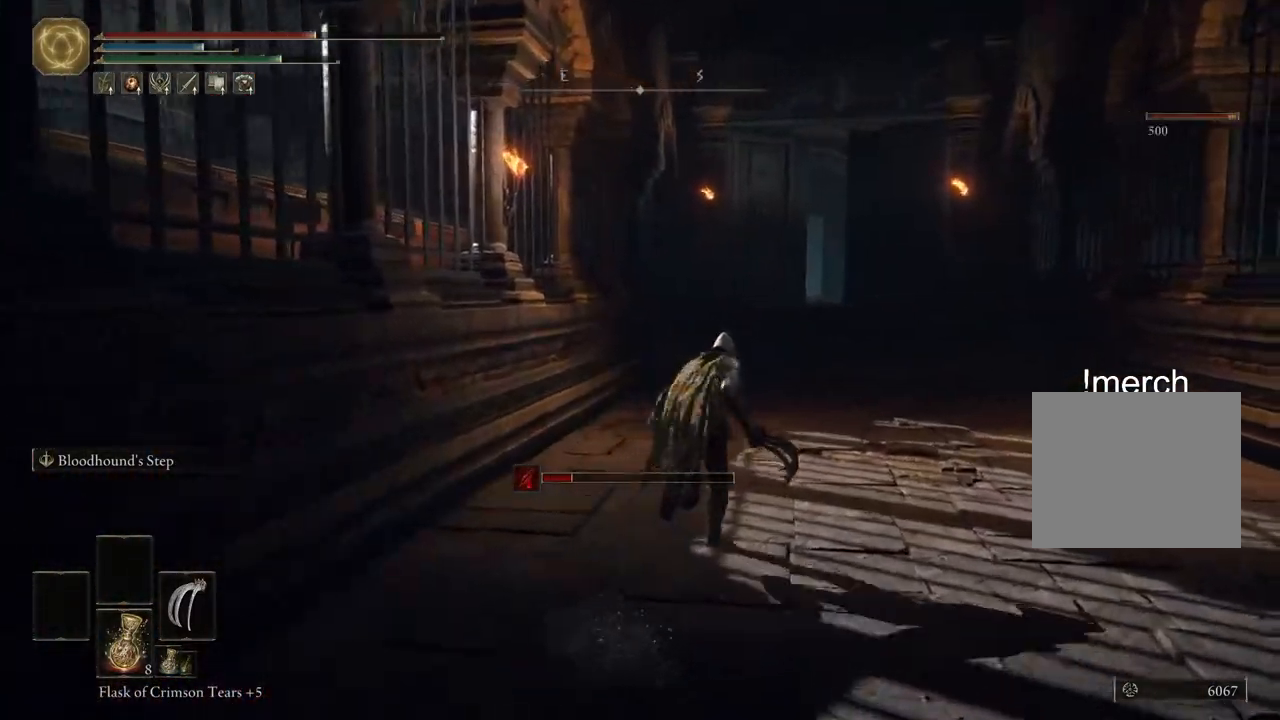
{"buttons": ["CIRCLE"], "left_stick": "up", "right_stick": "center", "events": []}
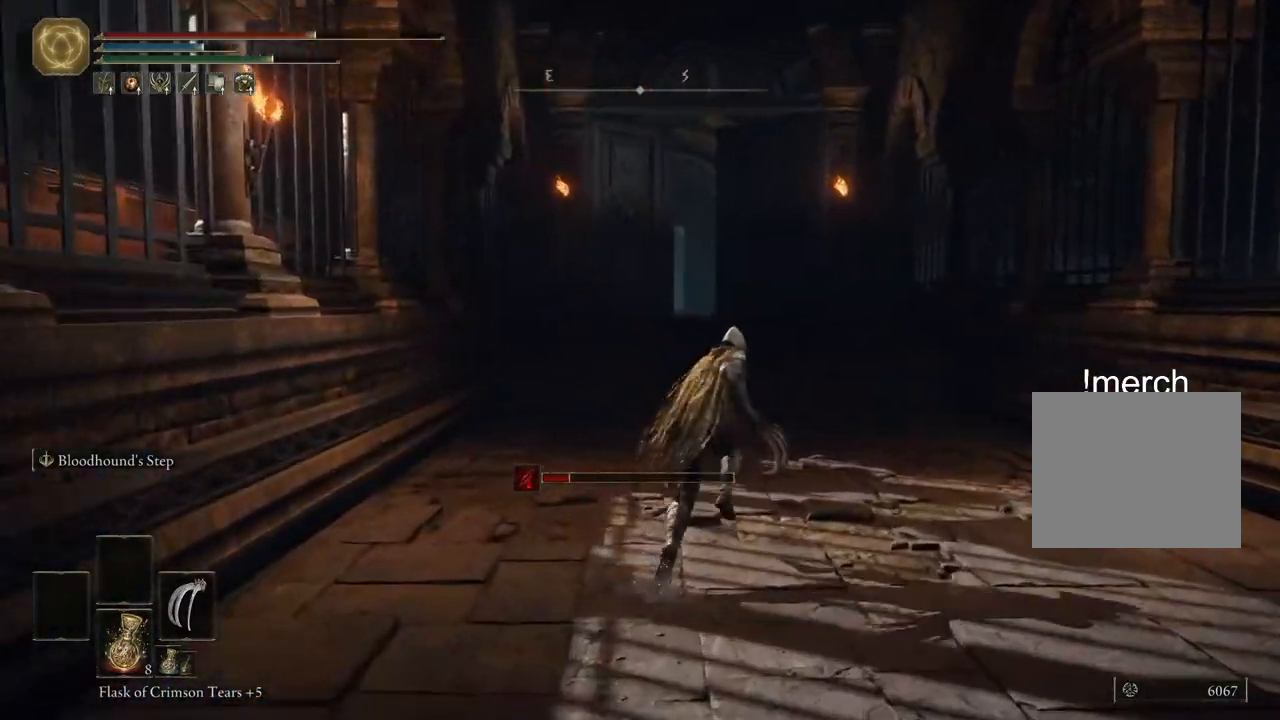
{"buttons": ["CIRCLE"], "left_stick": "up", "right_stick": "center", "events": []}
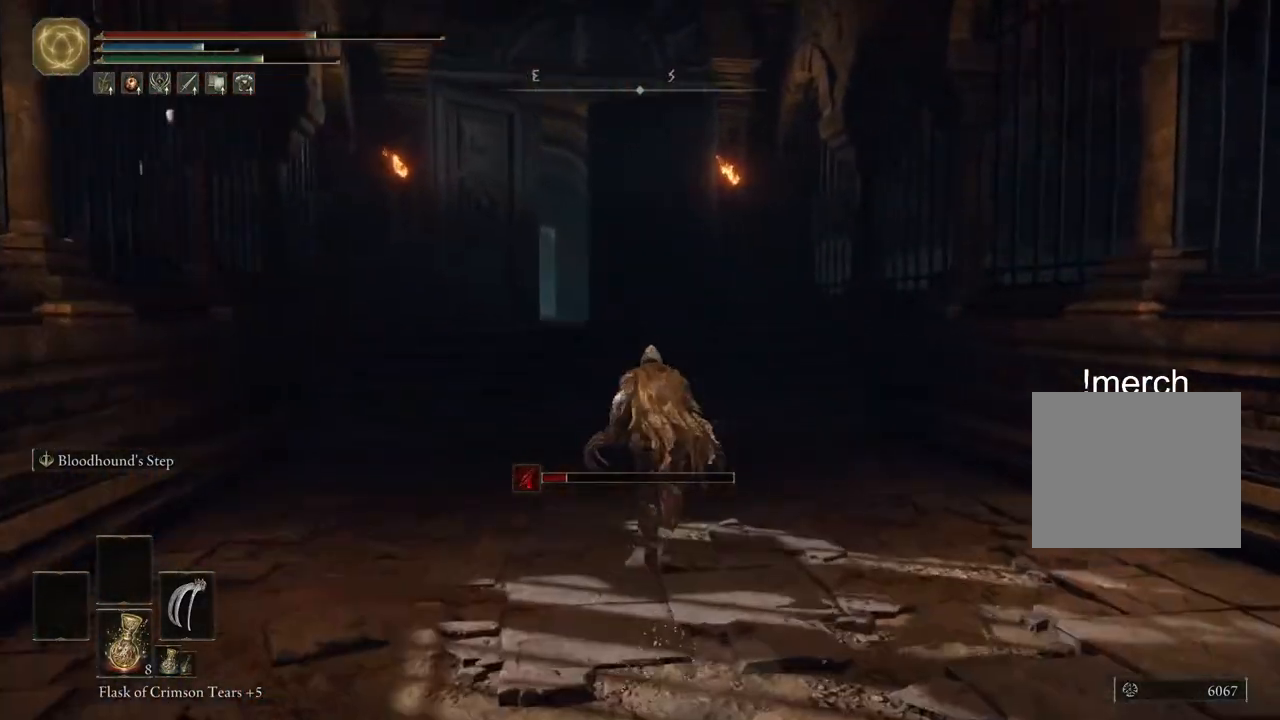
{"buttons": ["CIRCLE"], "left_stick": "up", "right_stick": "center", "events": []}
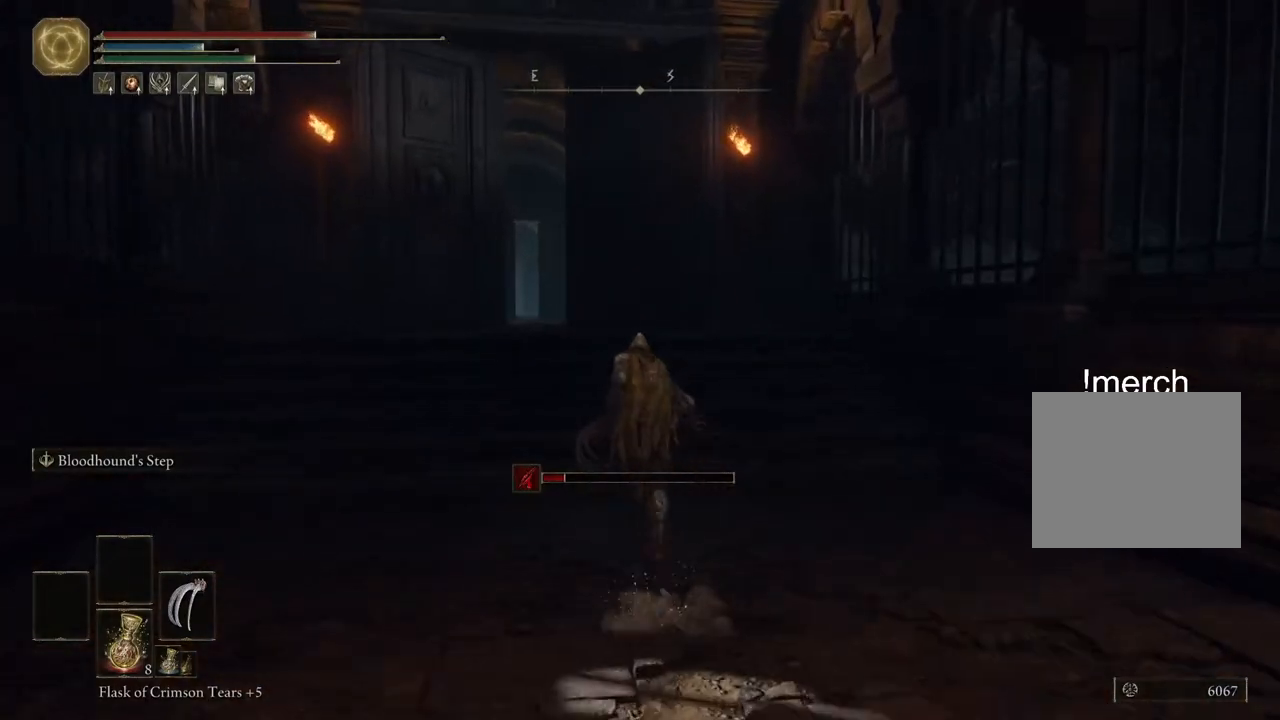
{"buttons": ["CROSS", "CIRCLE"], "left_stick": "up", "right_stick": "center", "events": [[350, "CROSS", "down"]]}
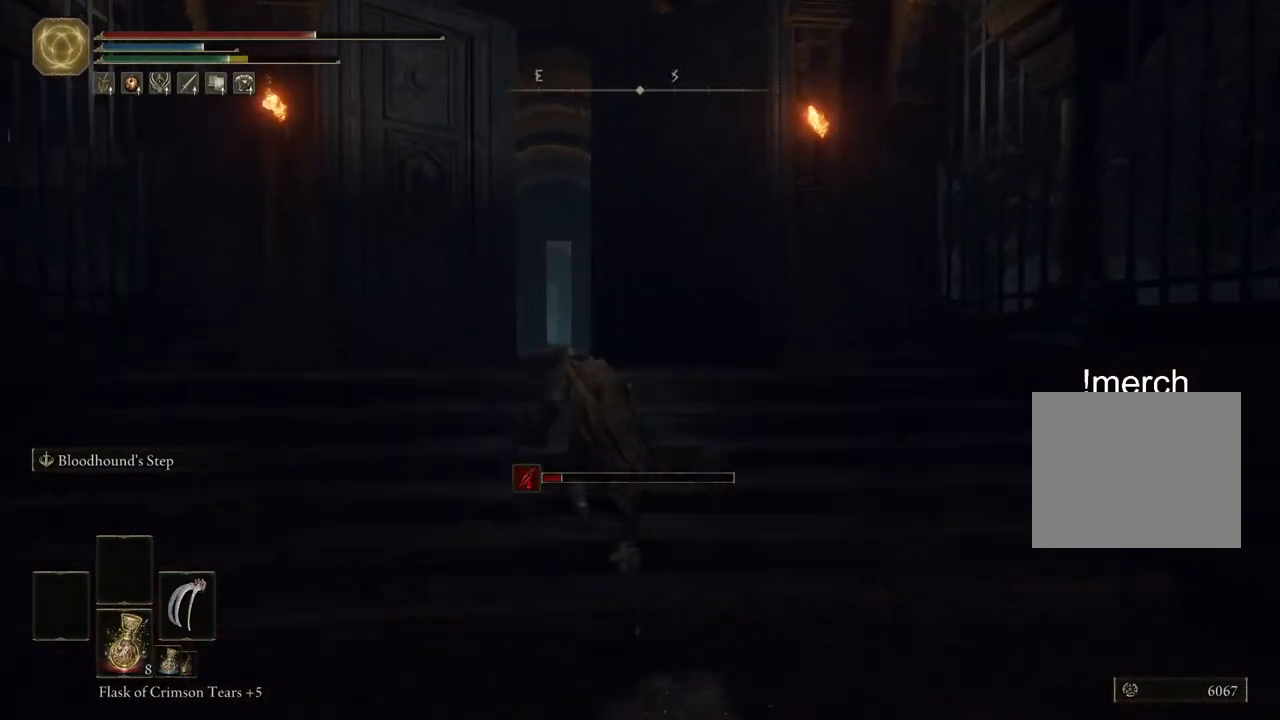
{"buttons": ["CIRCLE"], "left_stick": "up", "right_stick": "center", "events": [[50, "CROSS", "up"]]}
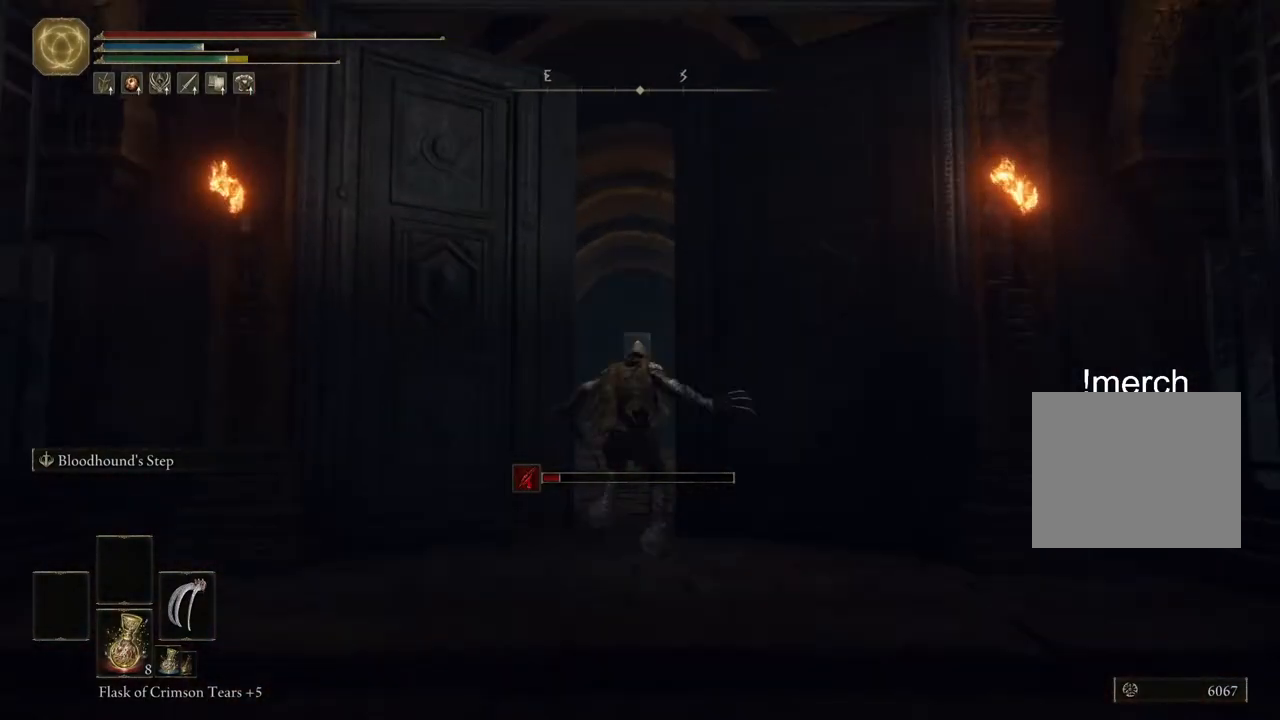
{"buttons": ["CIRCLE"], "left_stick": "up", "right_stick": "center", "events": []}
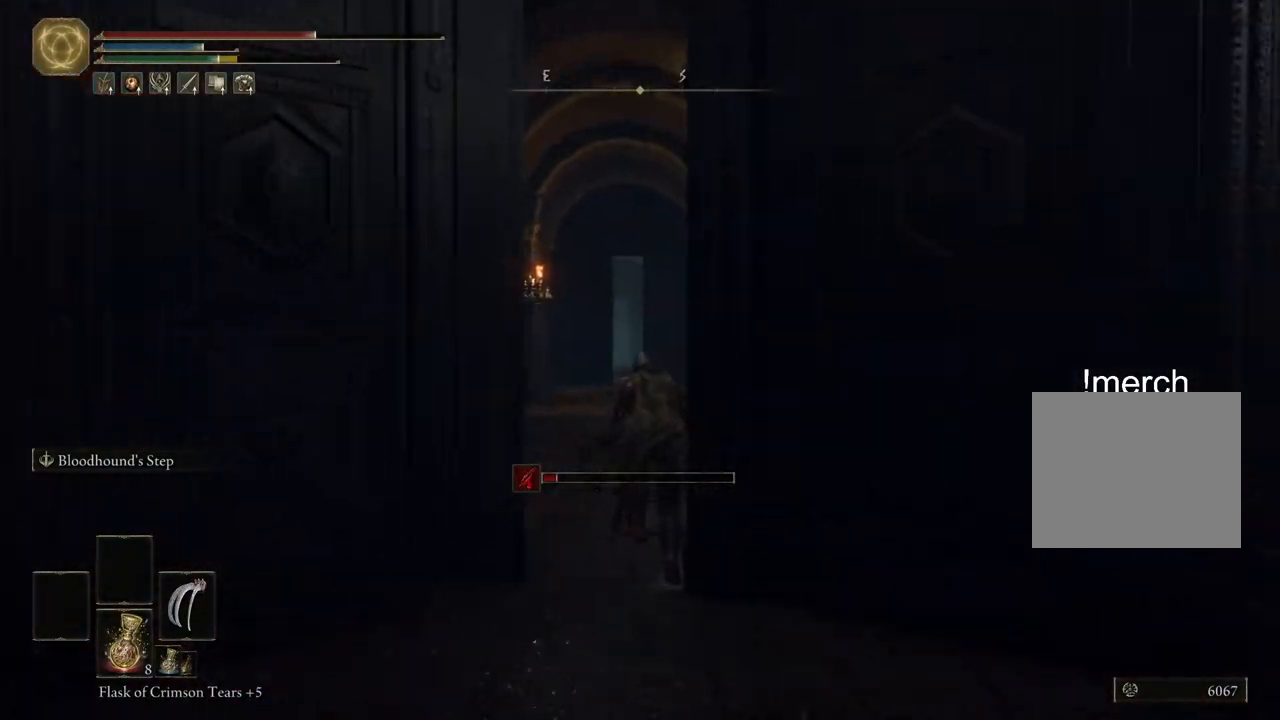
{"buttons": ["CIRCLE"], "left_stick": "up", "right_stick": "center", "events": [[233, "SQUARE", "down"], [417, "SQUARE", "up"]]}
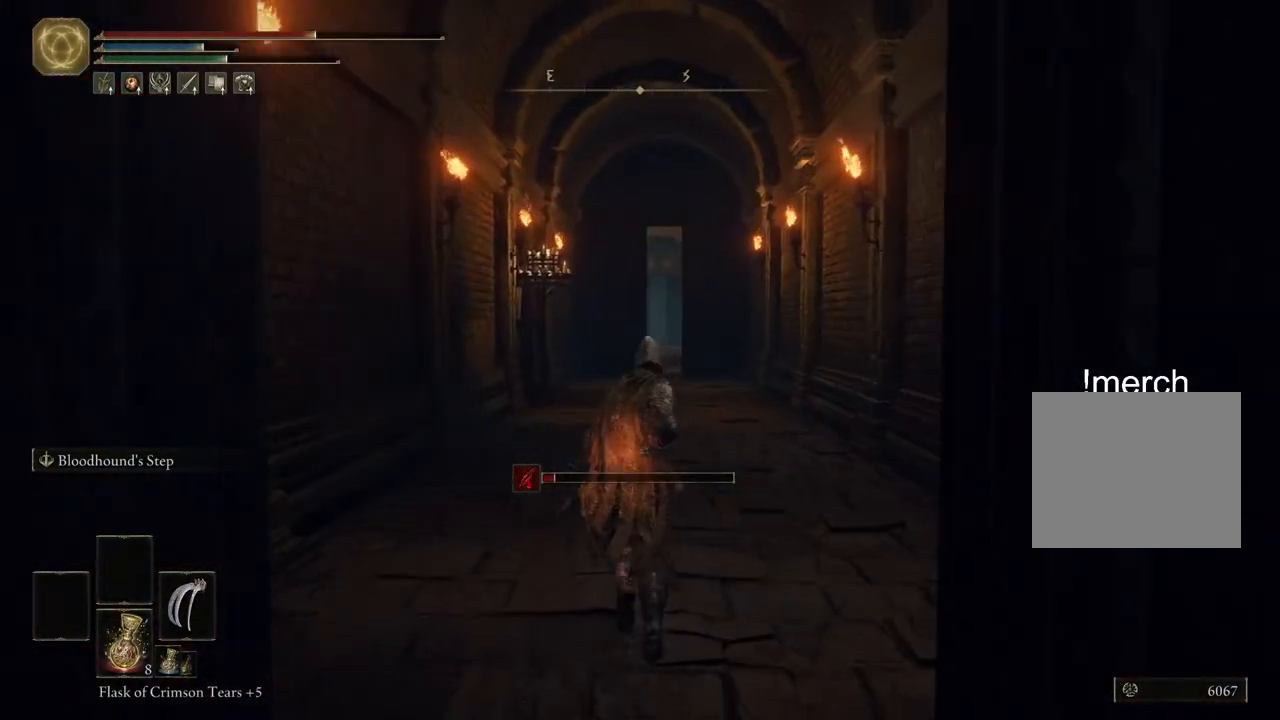
{"buttons": [], "left_stick": "up", "right_stick": "center", "events": [[167, "CIRCLE", "up"]]}
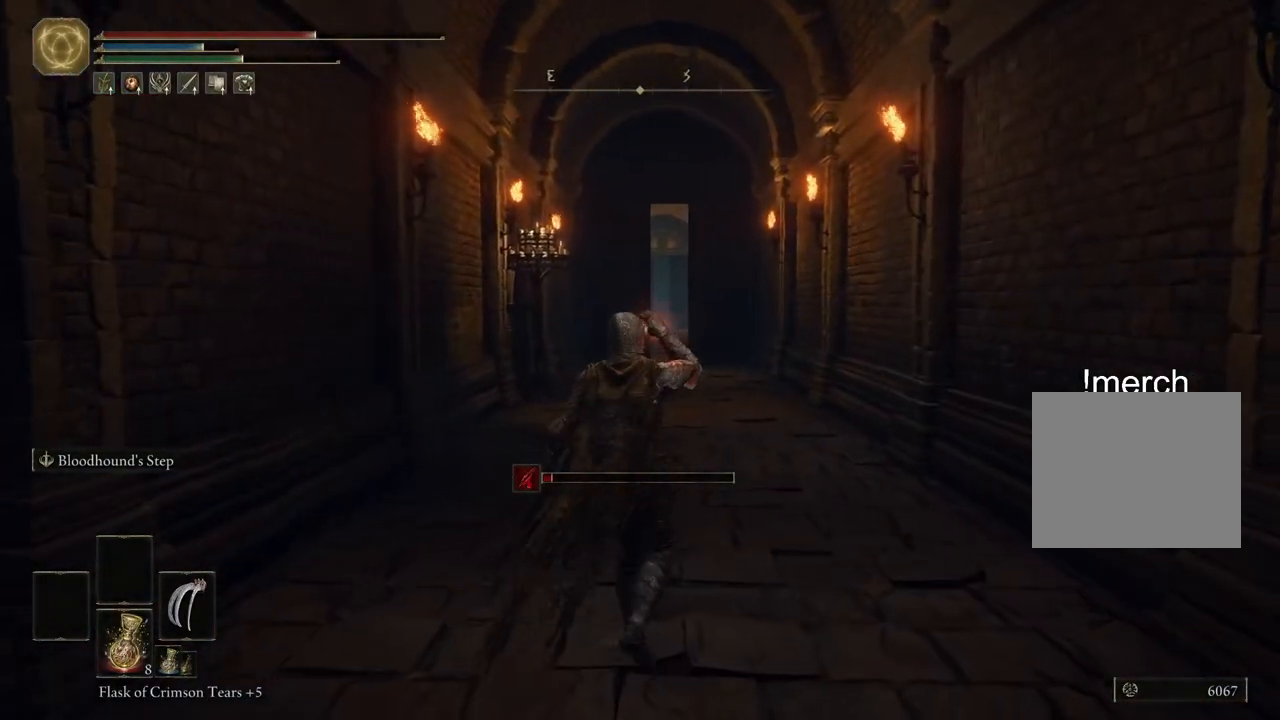
{"buttons": [], "left_stick": "up-right", "right_stick": "center", "events": [[200, "left_stick", "up-right"]]}
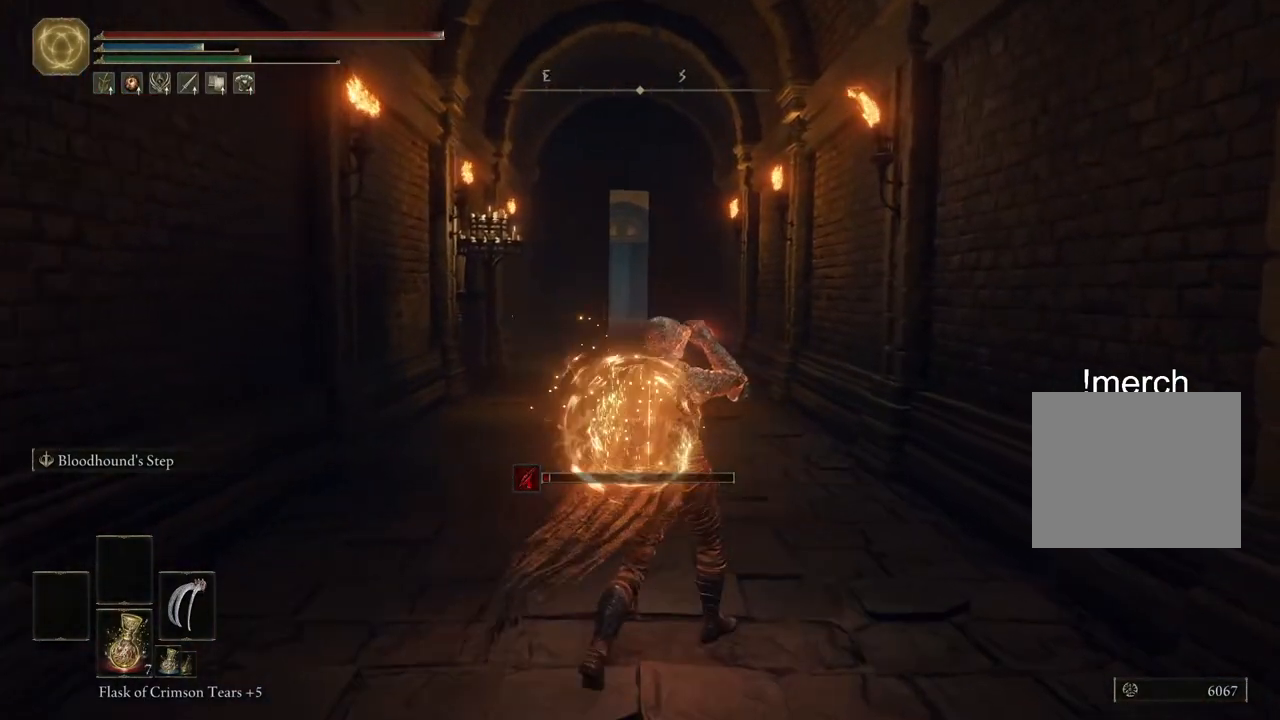
{"buttons": [], "left_stick": "up-right", "right_stick": "center", "events": []}
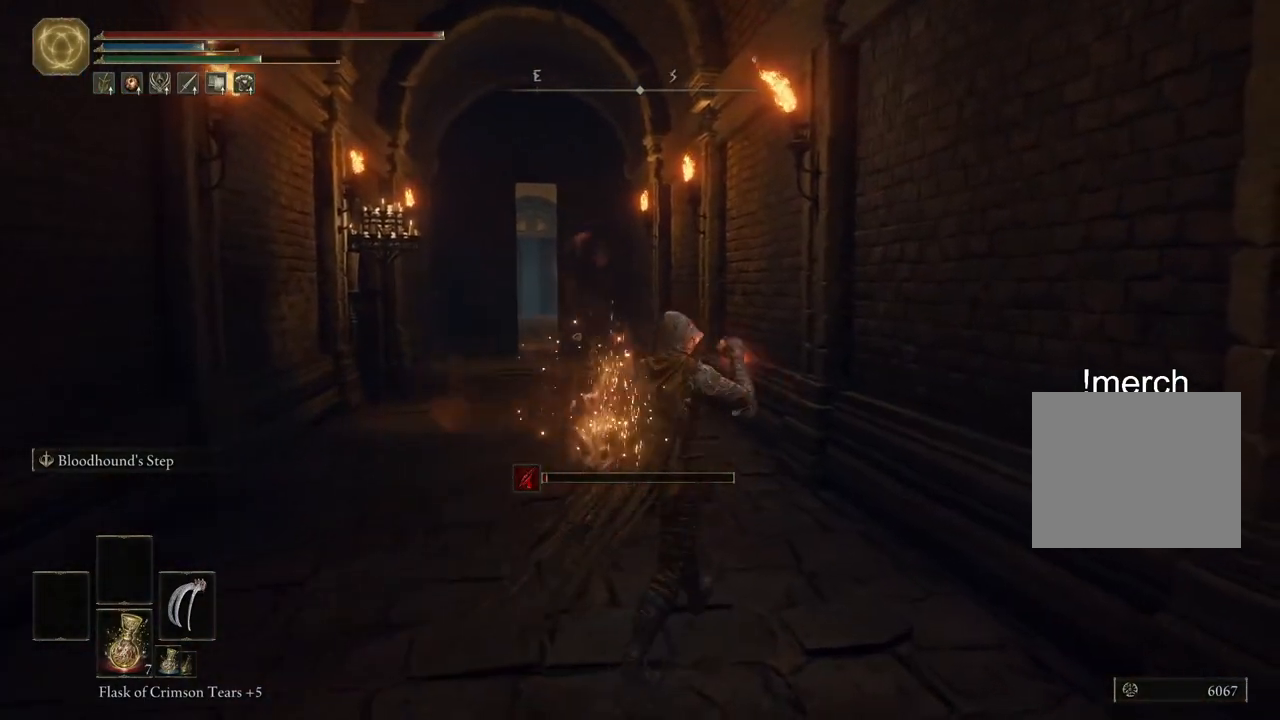
{"buttons": [], "left_stick": "up", "right_stick": "center", "events": [[333, "left_stick", "up"]]}
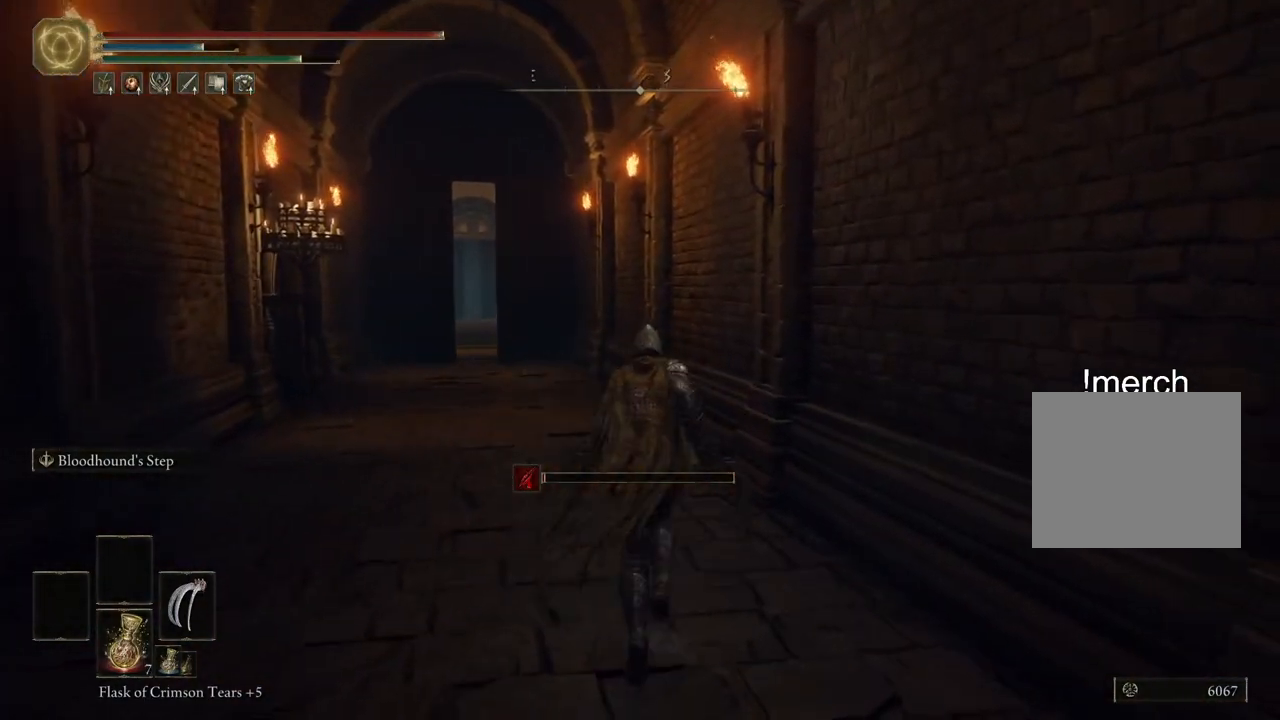
{"buttons": ["CIRCLE"], "left_stick": "up", "right_stick": "center", "events": [[200, "CIRCLE", "down"]]}
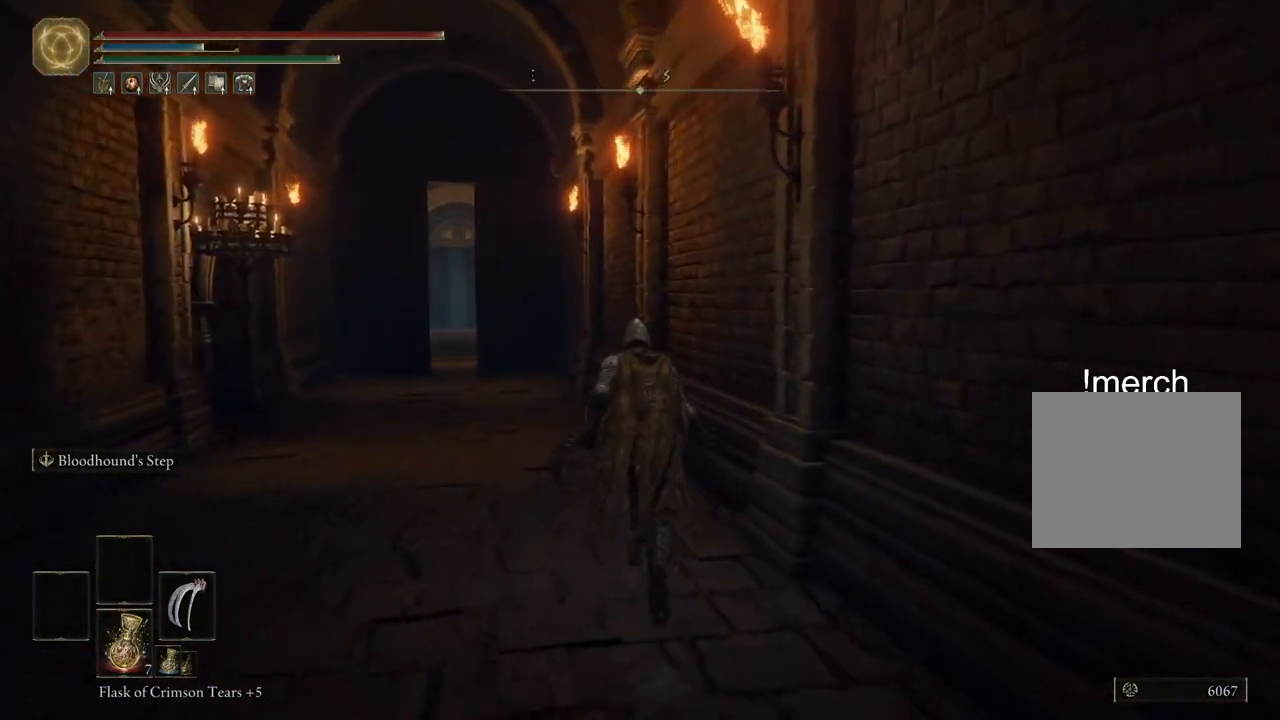
{"buttons": ["CIRCLE"], "left_stick": "up", "right_stick": "center", "events": []}
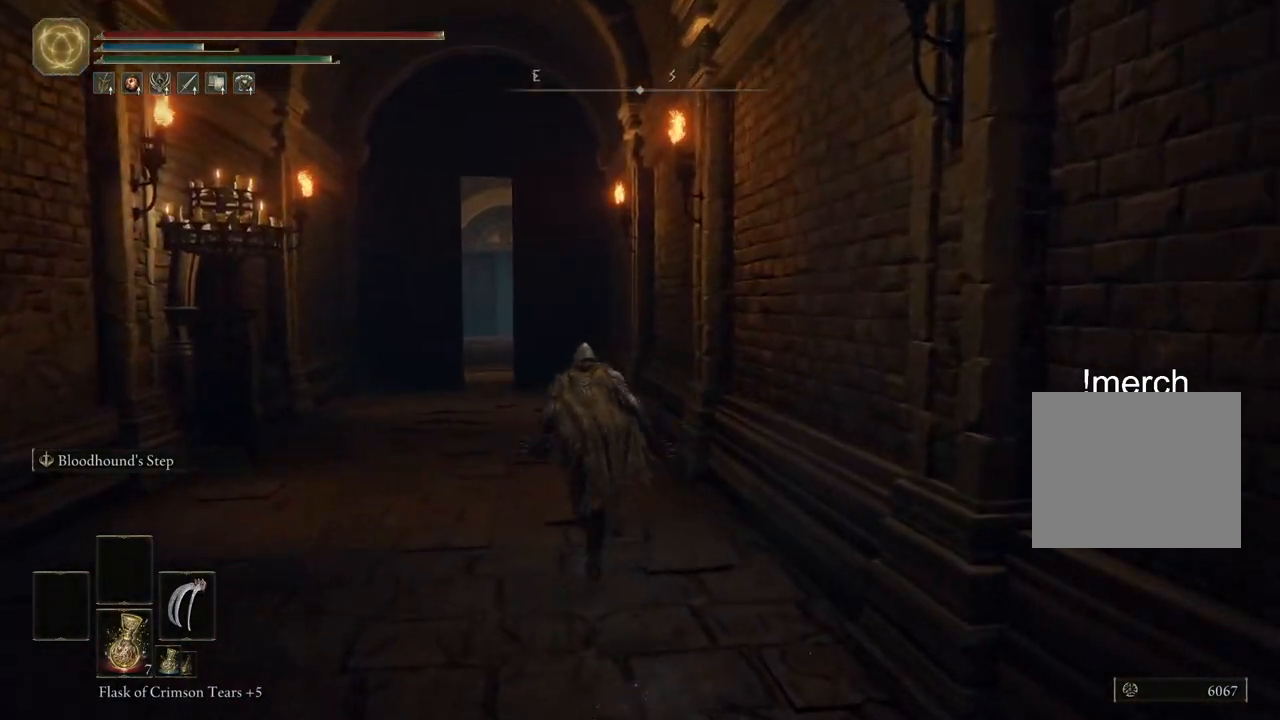
{"buttons": ["CIRCLE"], "left_stick": "up", "right_stick": "center", "events": []}
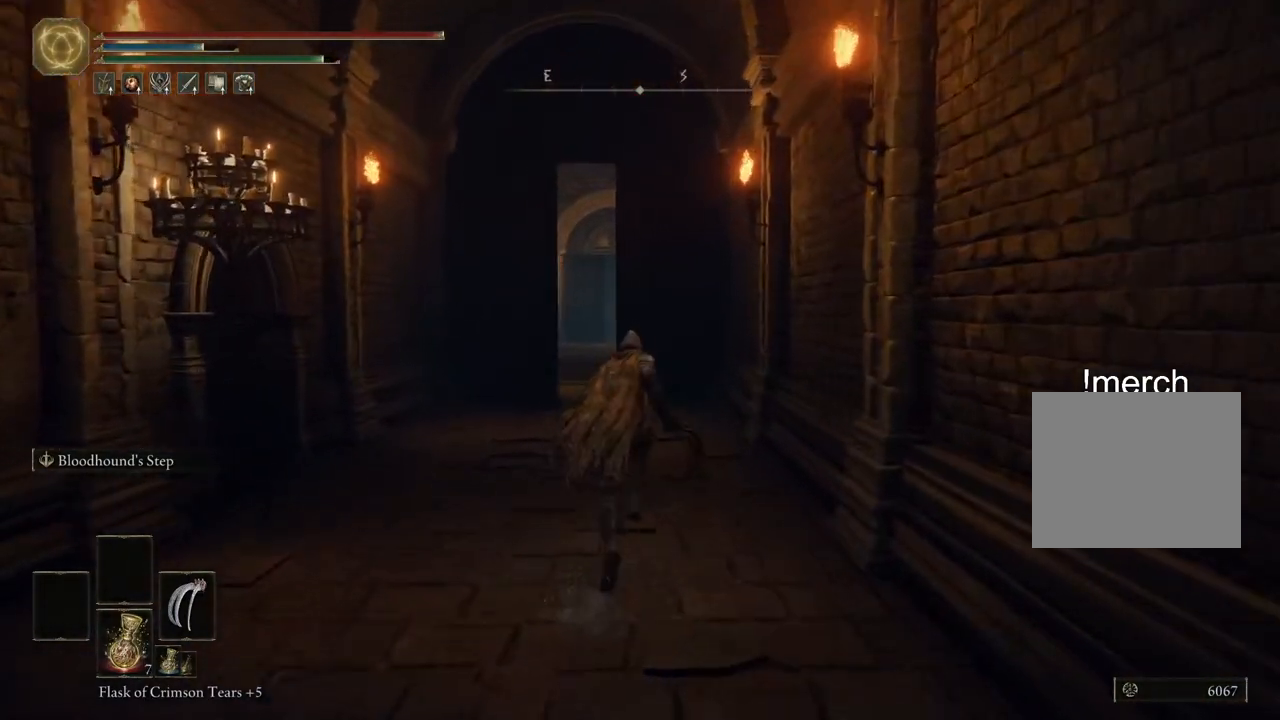
{"buttons": ["CIRCLE"], "left_stick": "up", "right_stick": "center", "events": []}
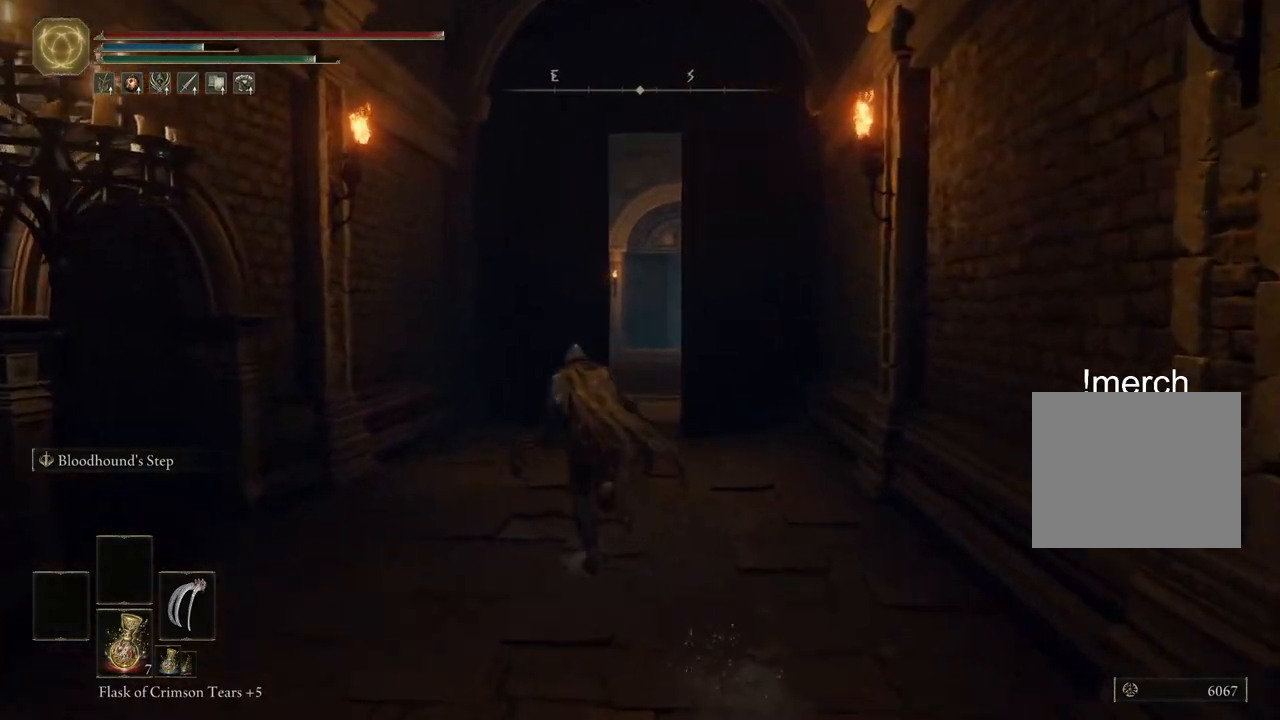
{"buttons": ["CIRCLE"], "left_stick": "up", "right_stick": "center", "events": []}
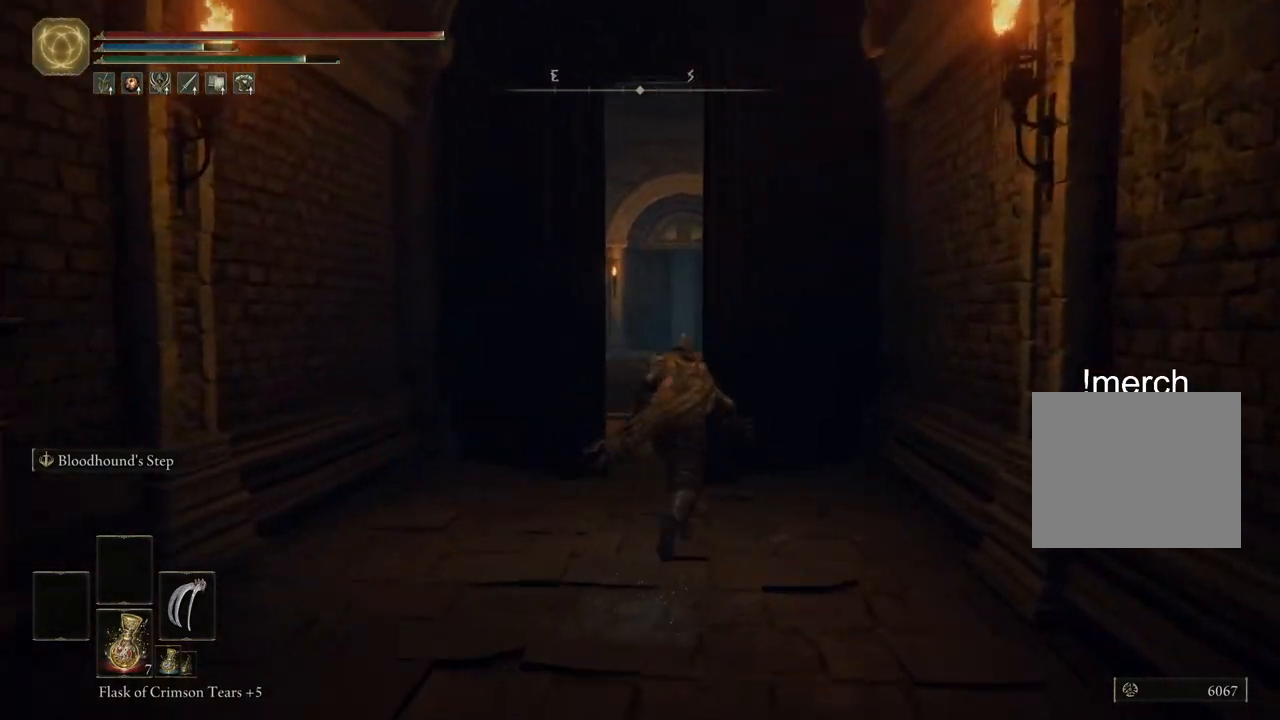
{"buttons": ["CIRCLE"], "left_stick": "up", "right_stick": "center", "events": []}
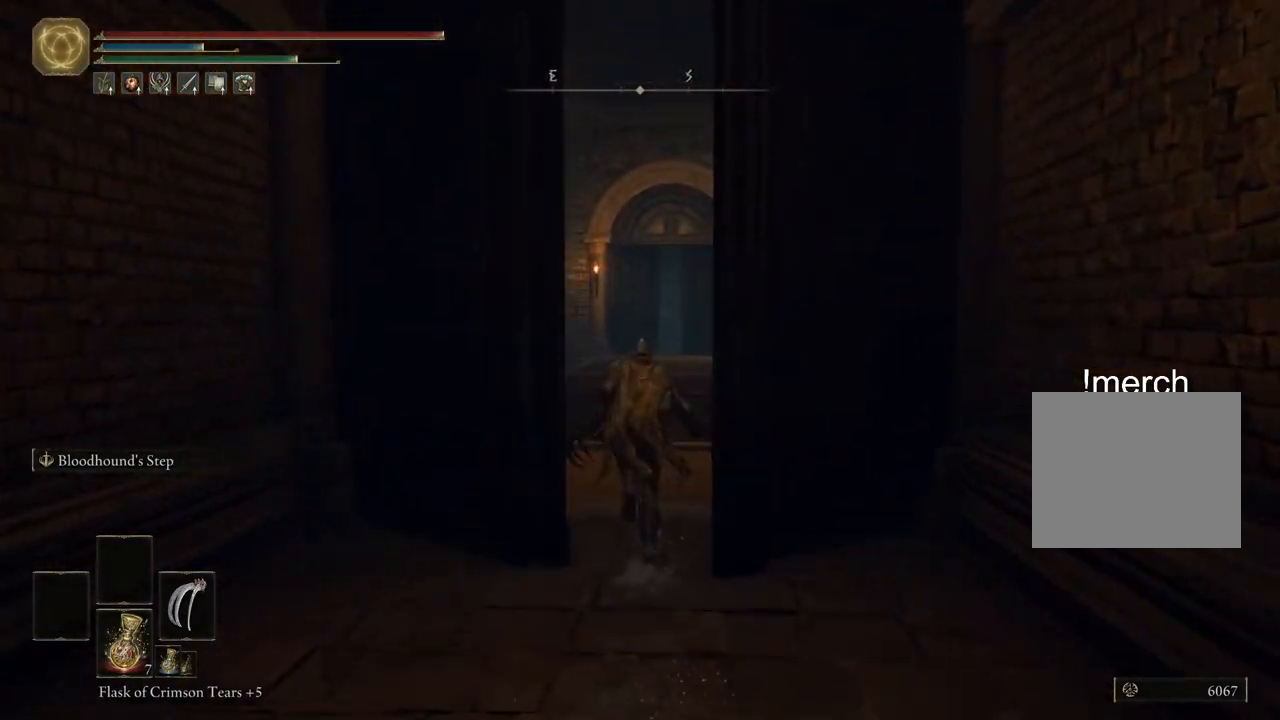
{"buttons": [], "left_stick": "up", "right_stick": "center", "events": [[433, "CIRCLE", "up"]]}
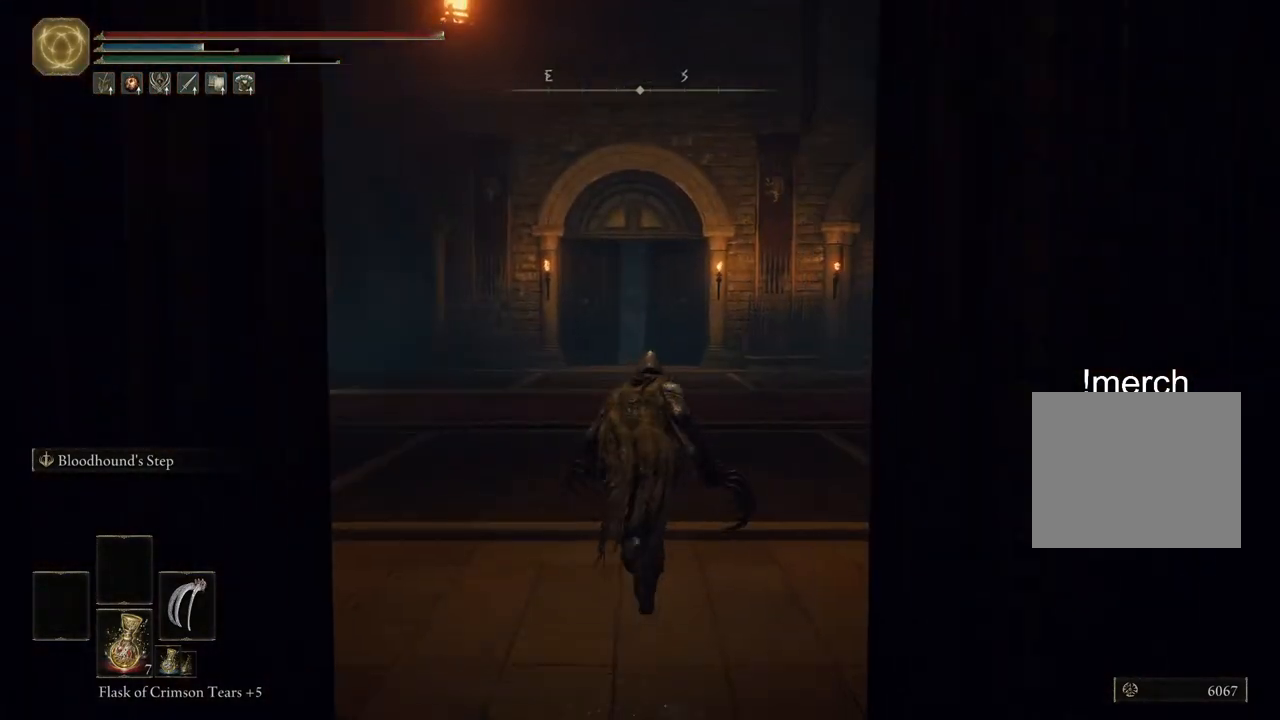
{"buttons": [], "left_stick": "up", "right_stick": "left", "events": [[500, "right_stick", "left"]]}
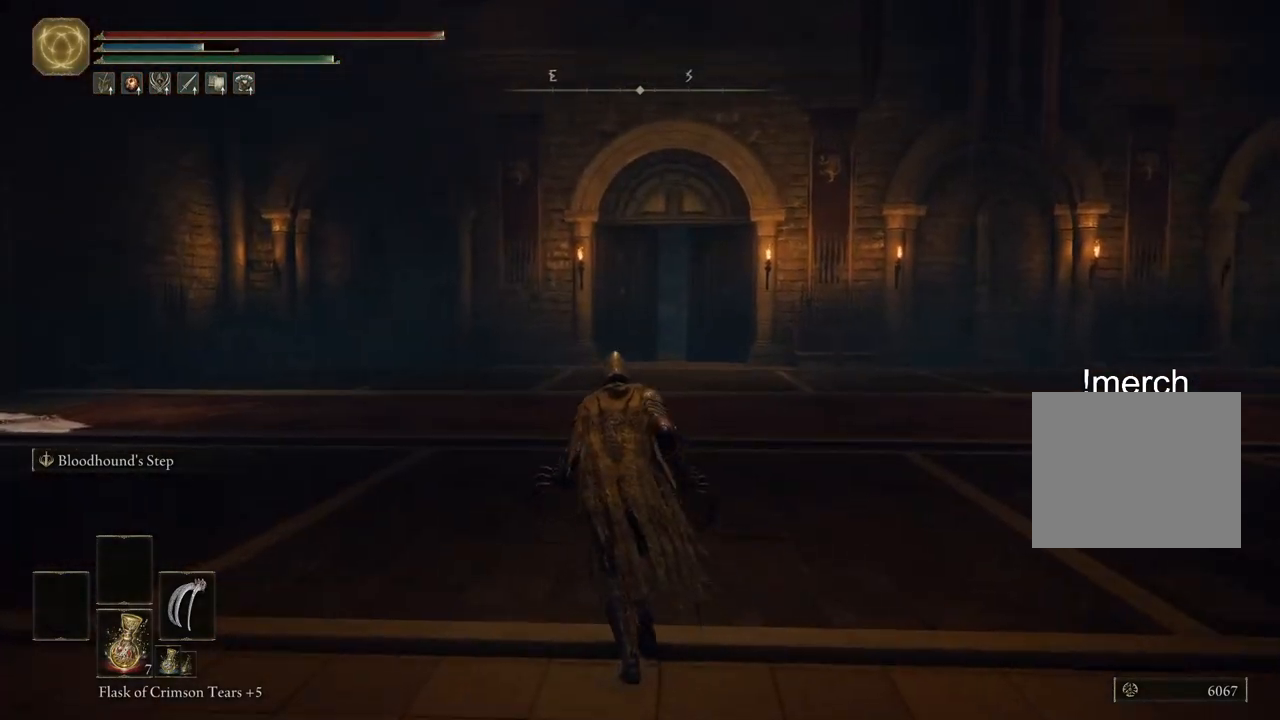
{"buttons": [], "left_stick": "up", "right_stick": "center", "events": [[317, "right_stick", "center"]]}
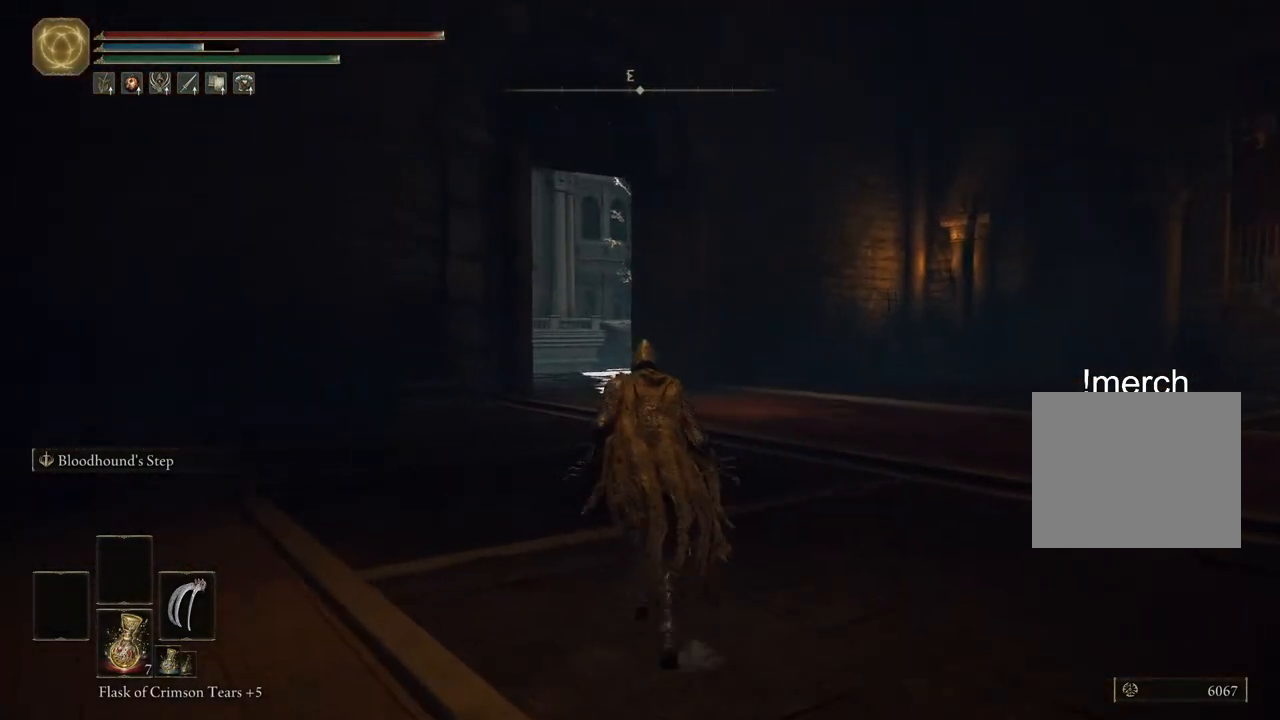
{"buttons": [], "left_stick": "up", "right_stick": "center", "events": []}
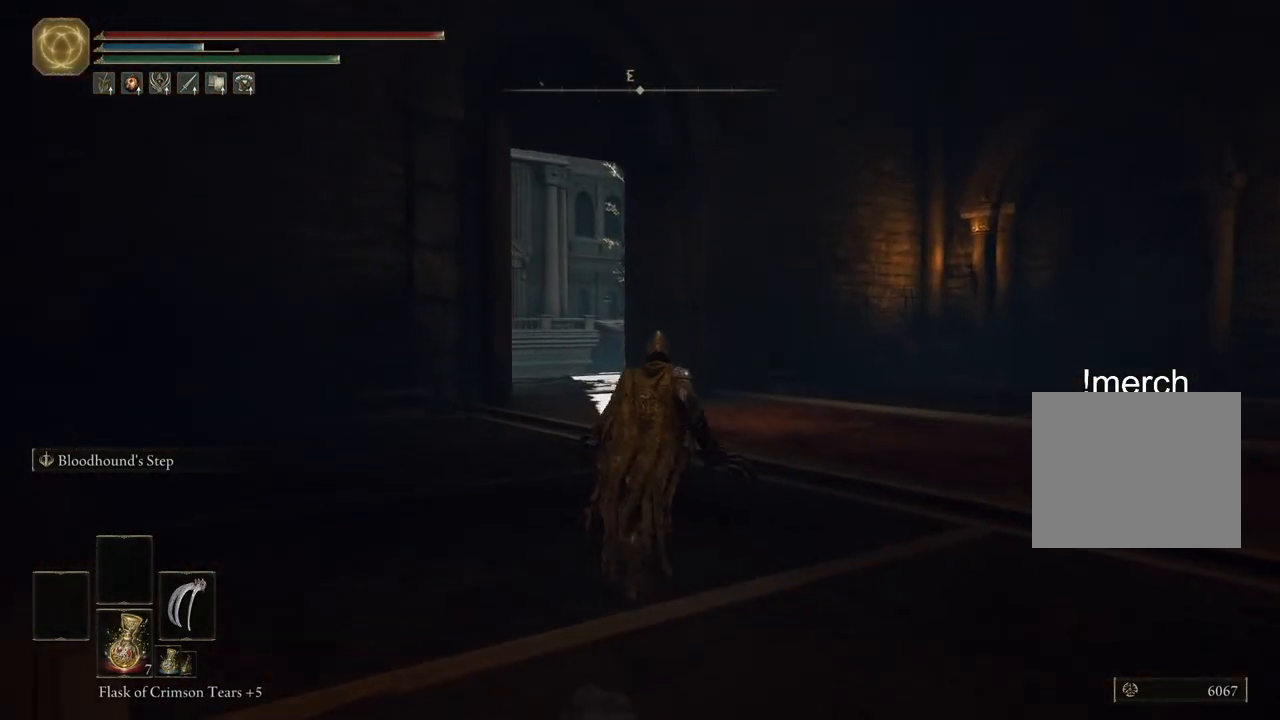
{"buttons": ["CIRCLE"], "left_stick": "up", "right_stick": "center", "events": [[133, "CIRCLE", "down"]]}
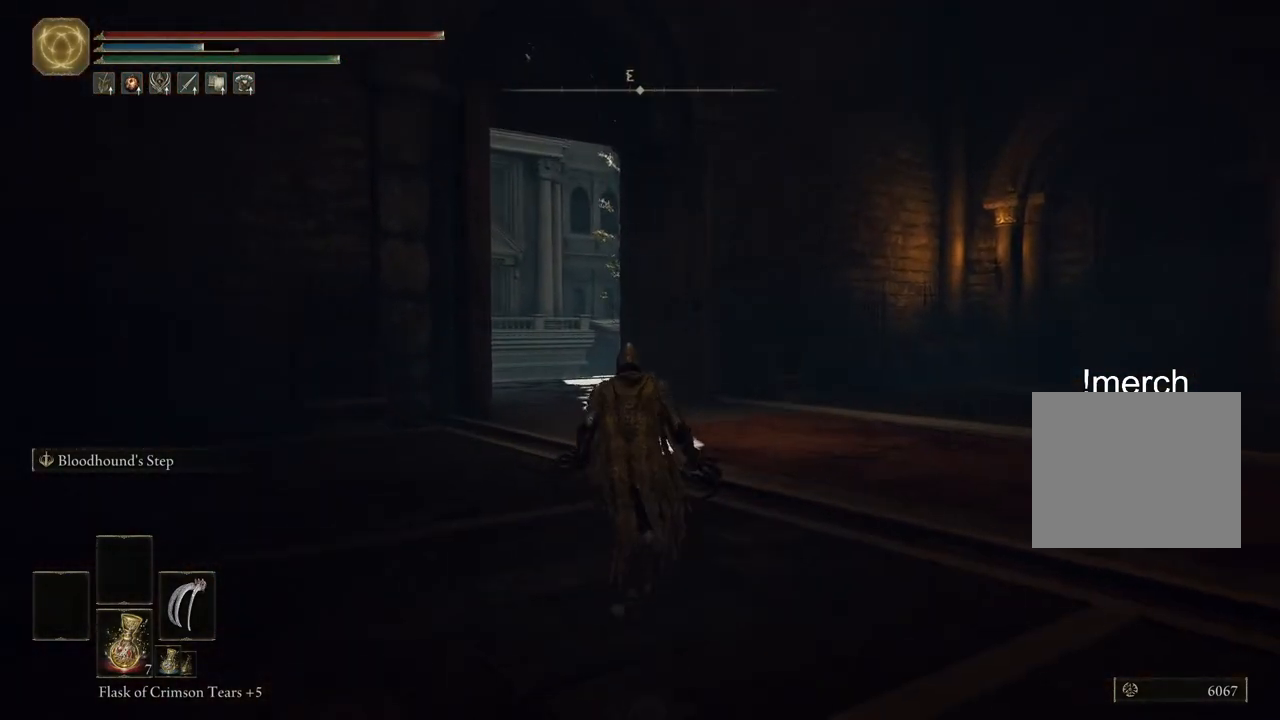
{"buttons": ["CIRCLE"], "left_stick": "up", "right_stick": "center", "events": []}
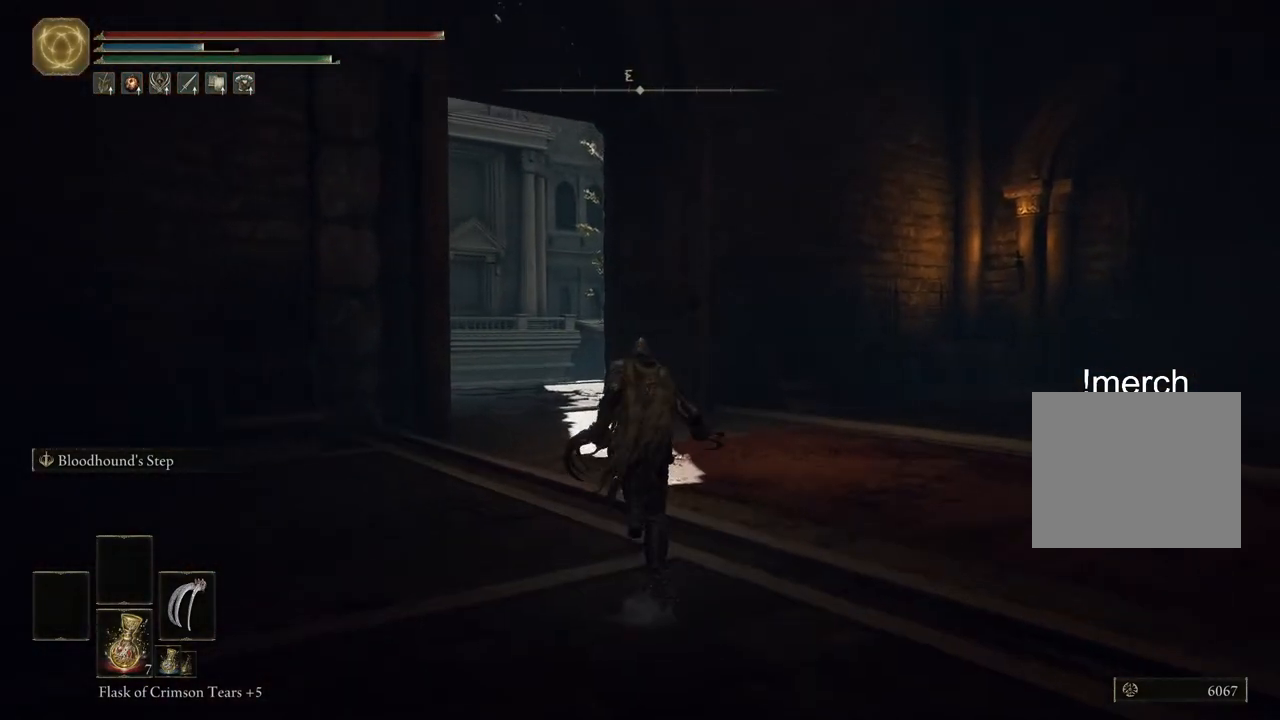
{"buttons": ["CIRCLE"], "left_stick": "up", "right_stick": "center", "events": []}
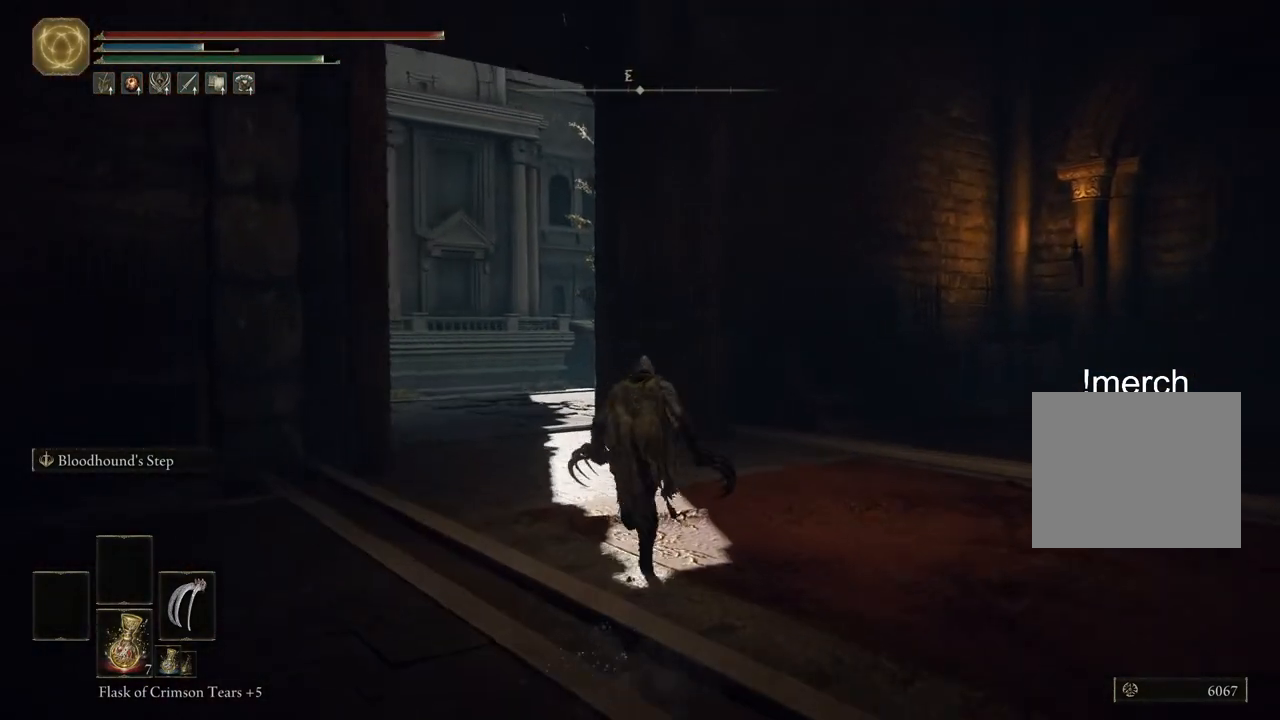
{"buttons": ["CIRCLE"], "left_stick": "up", "right_stick": "center", "events": []}
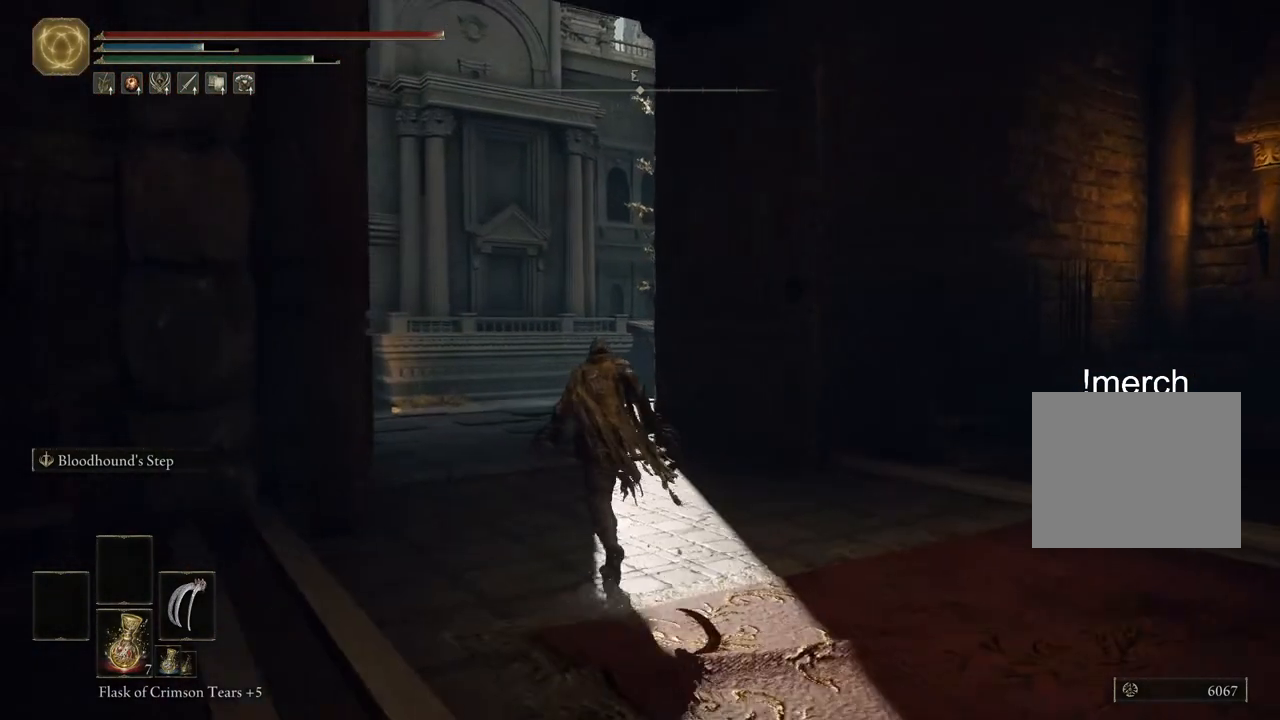
{"buttons": ["CIRCLE"], "left_stick": "up", "right_stick": "center", "events": []}
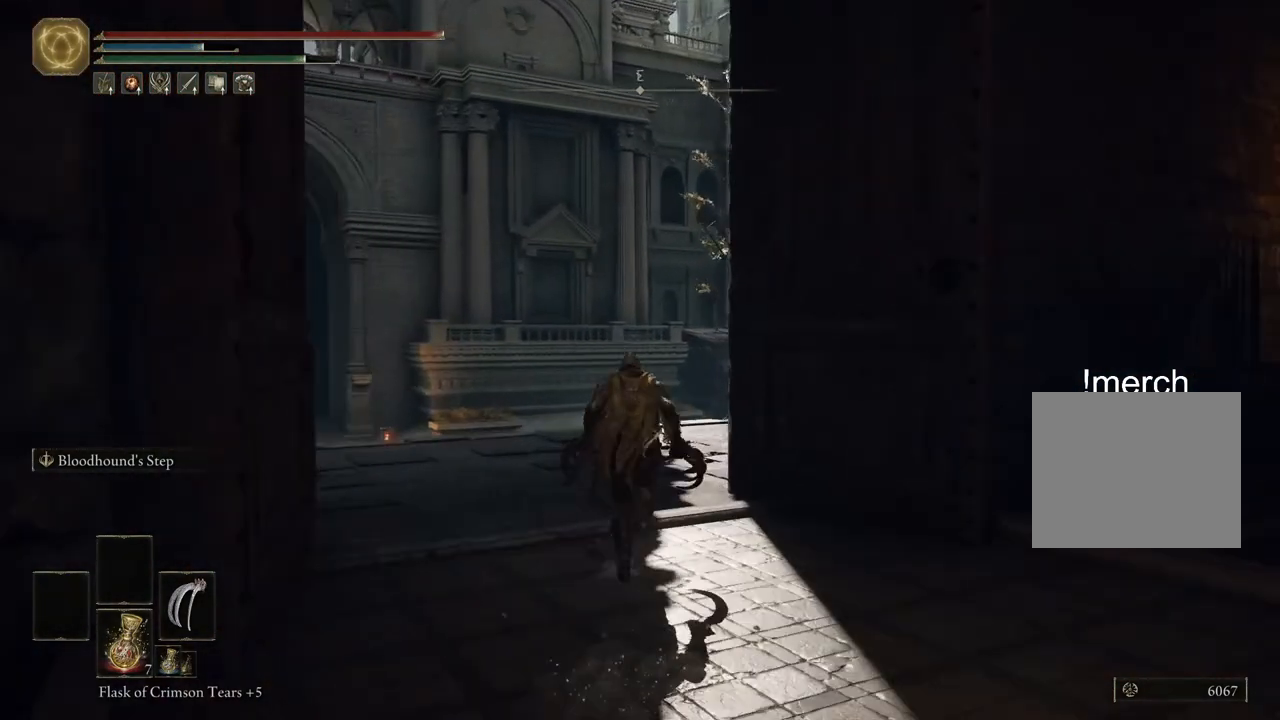
{"buttons": ["CIRCLE"], "left_stick": "up", "right_stick": "center", "events": []}
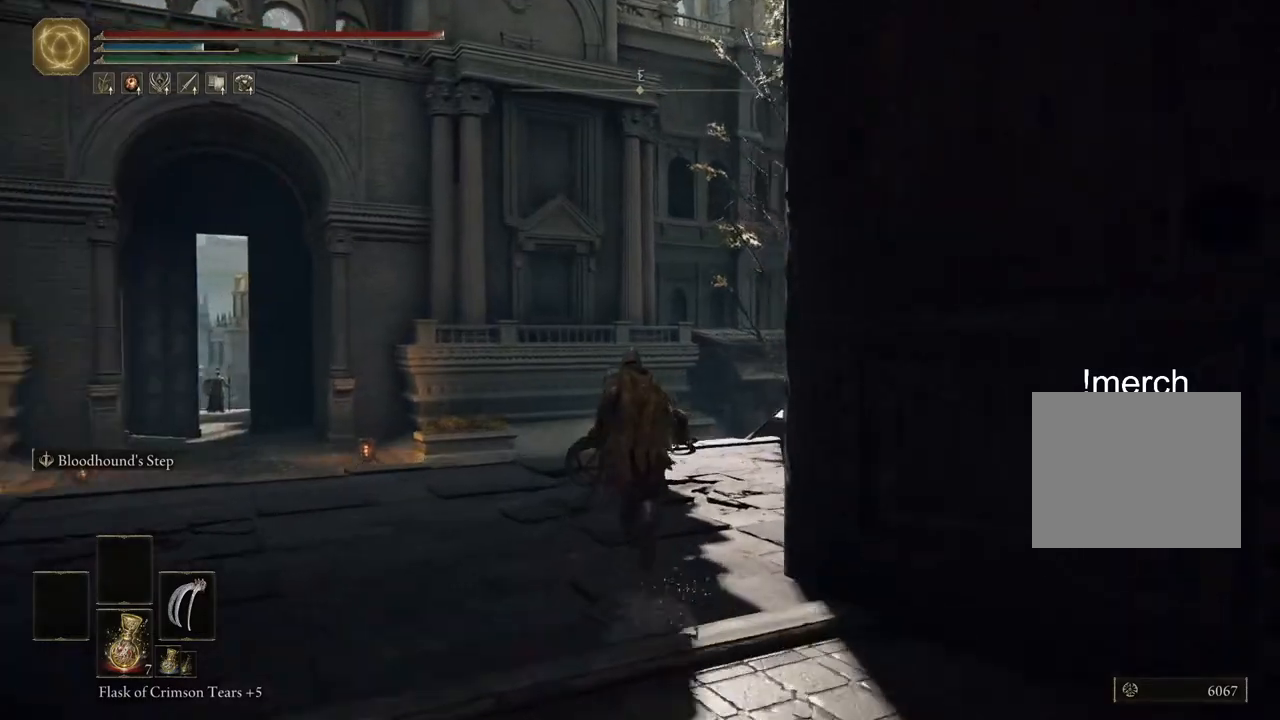
{"buttons": ["CIRCLE"], "left_stick": "up", "right_stick": "center", "events": []}
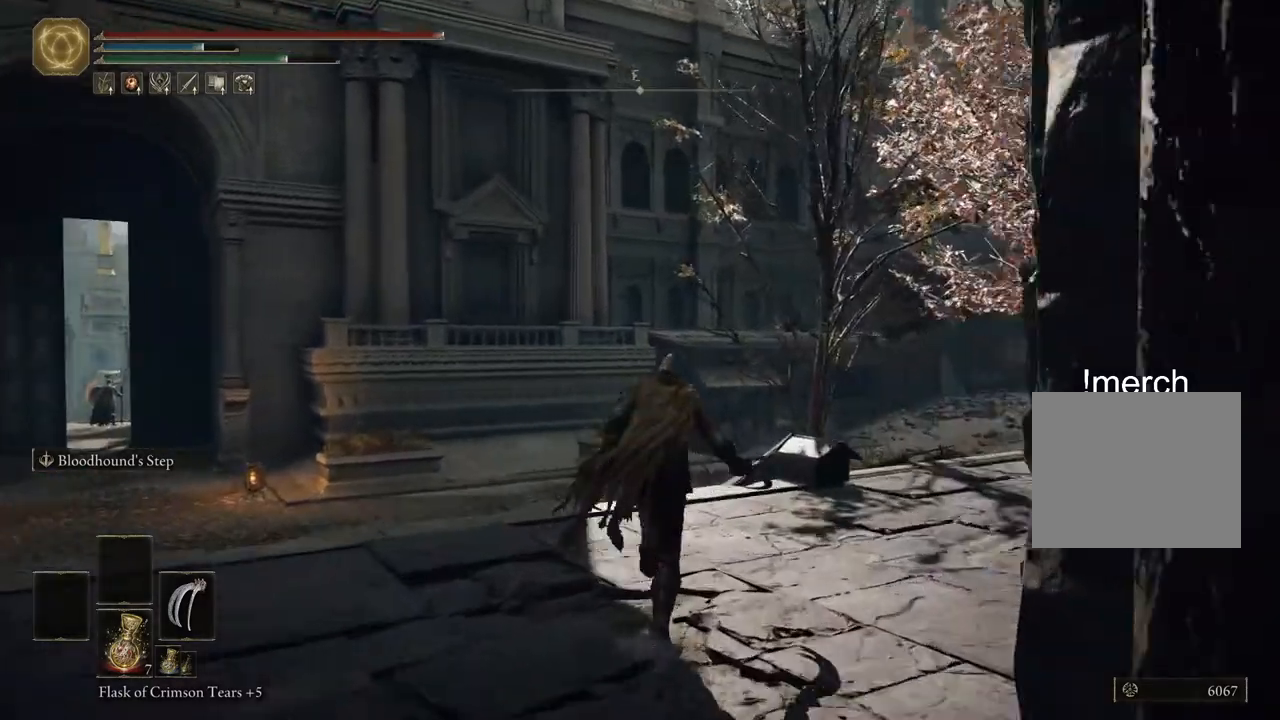
{"buttons": [], "left_stick": "up", "right_stick": "center", "events": [[133, "CROSS", "down"], [317, "CIRCLE", "up"], [317, "CROSS", "up"]]}